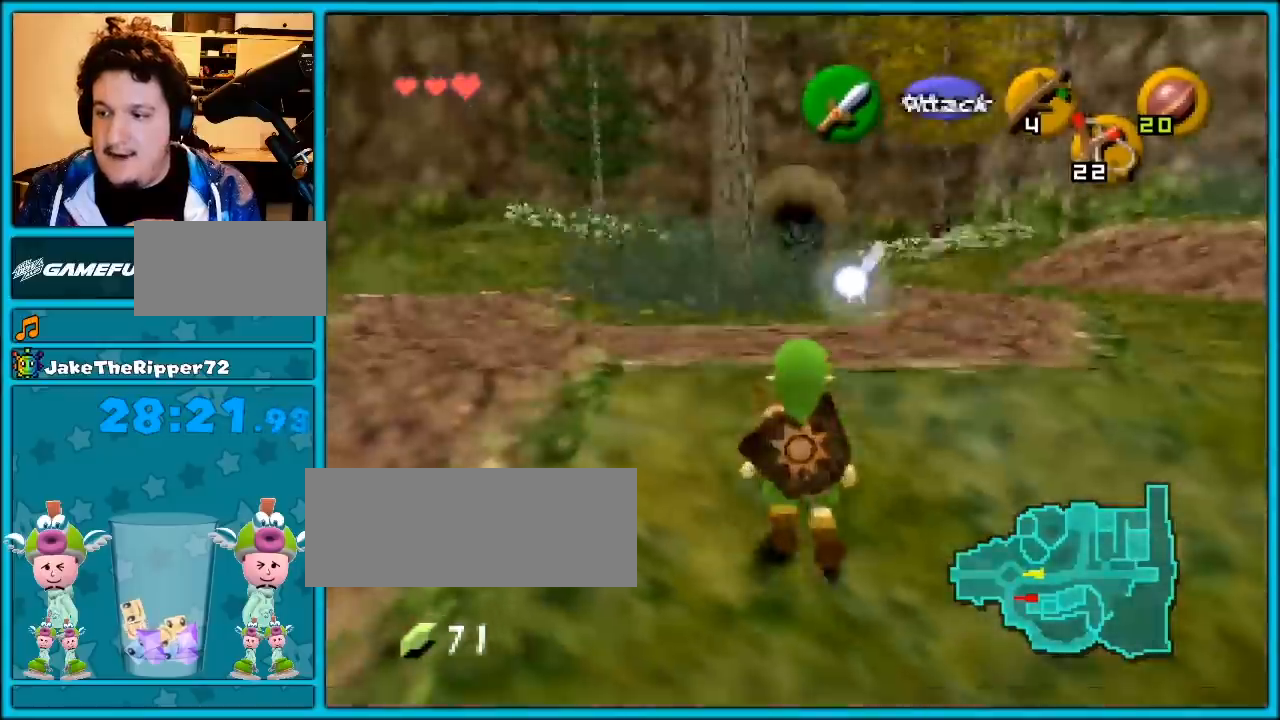
Gameplay with a controller (Nintendo layout); each line is a JSON object with the inputs held at the frame after it. "events" lists button and stick changes between this image and that frame as [ms after this image, input, new state], when the widget could be followed in between. Not read: L1 L3 R3.
{"buttons": [], "left_stick": "up", "events": [[50, "A", "down"], [333, "A", "up"]]}
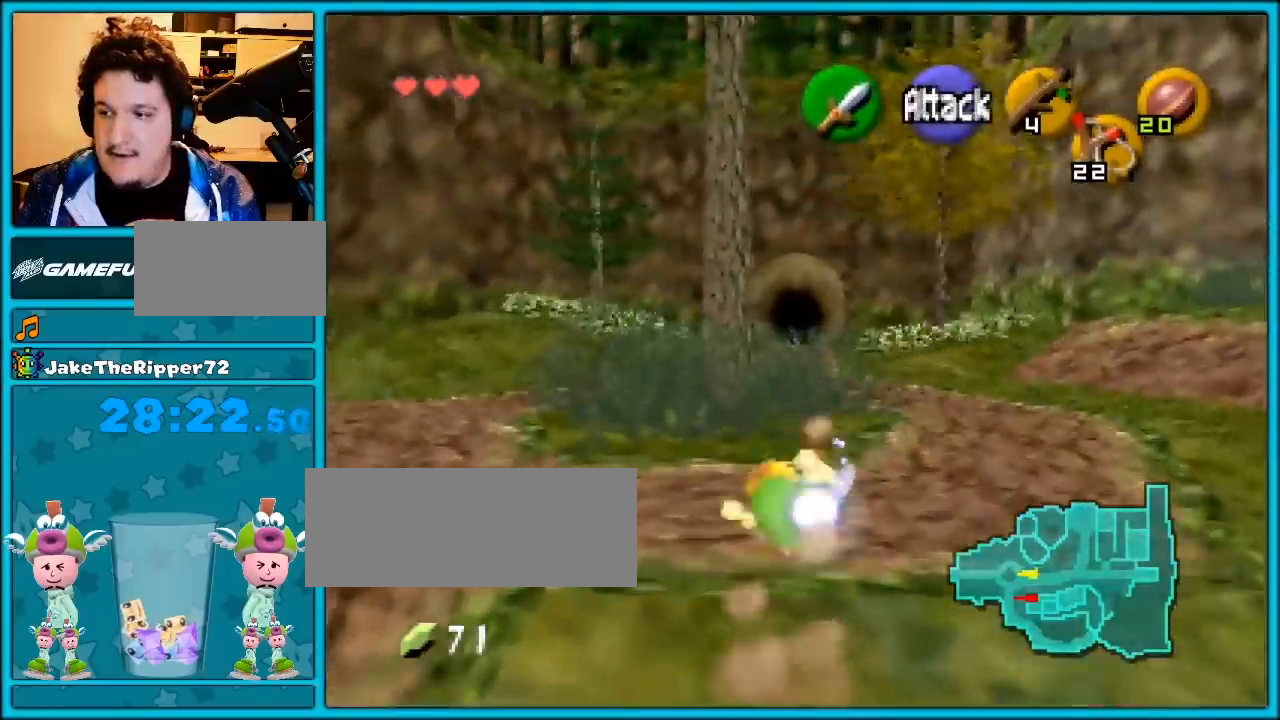
{"buttons": ["A"], "left_stick": "up", "events": [[200, "A", "down"]]}
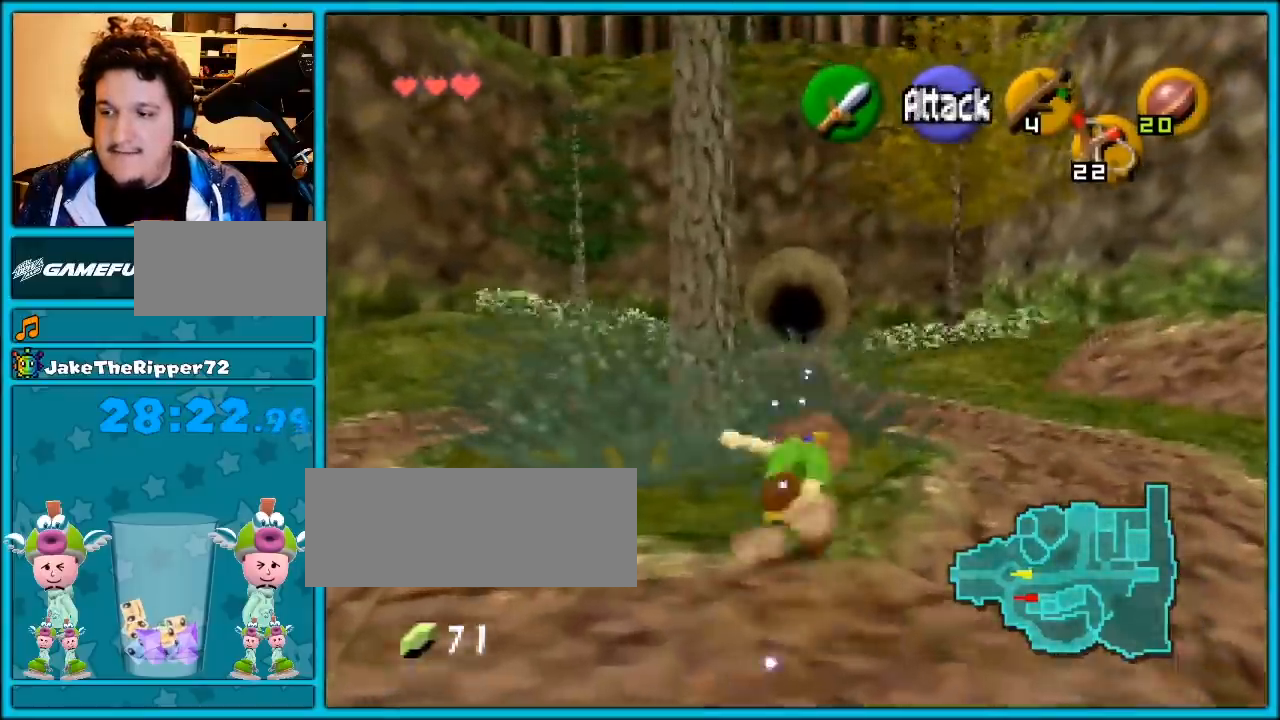
{"buttons": ["A"], "left_stick": "up", "events": [[117, "A", "up"], [367, "A", "down"]]}
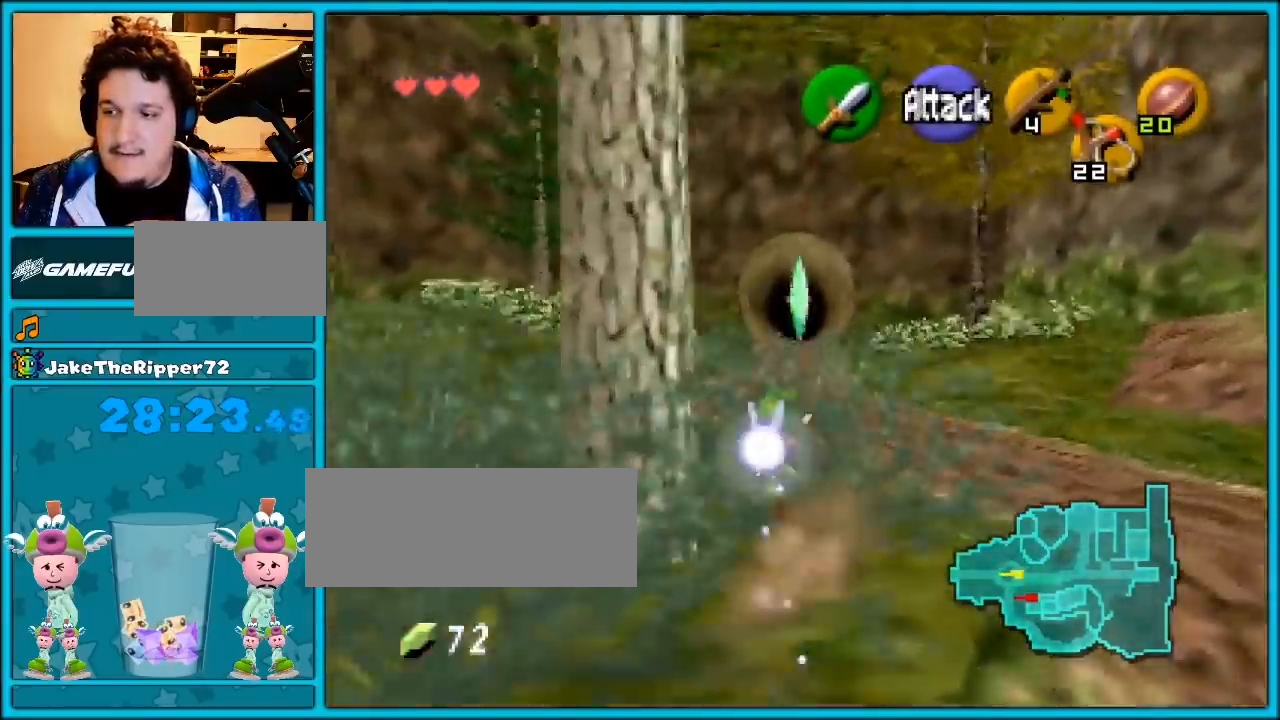
{"buttons": [], "left_stick": "up", "events": [[233, "A", "up"]]}
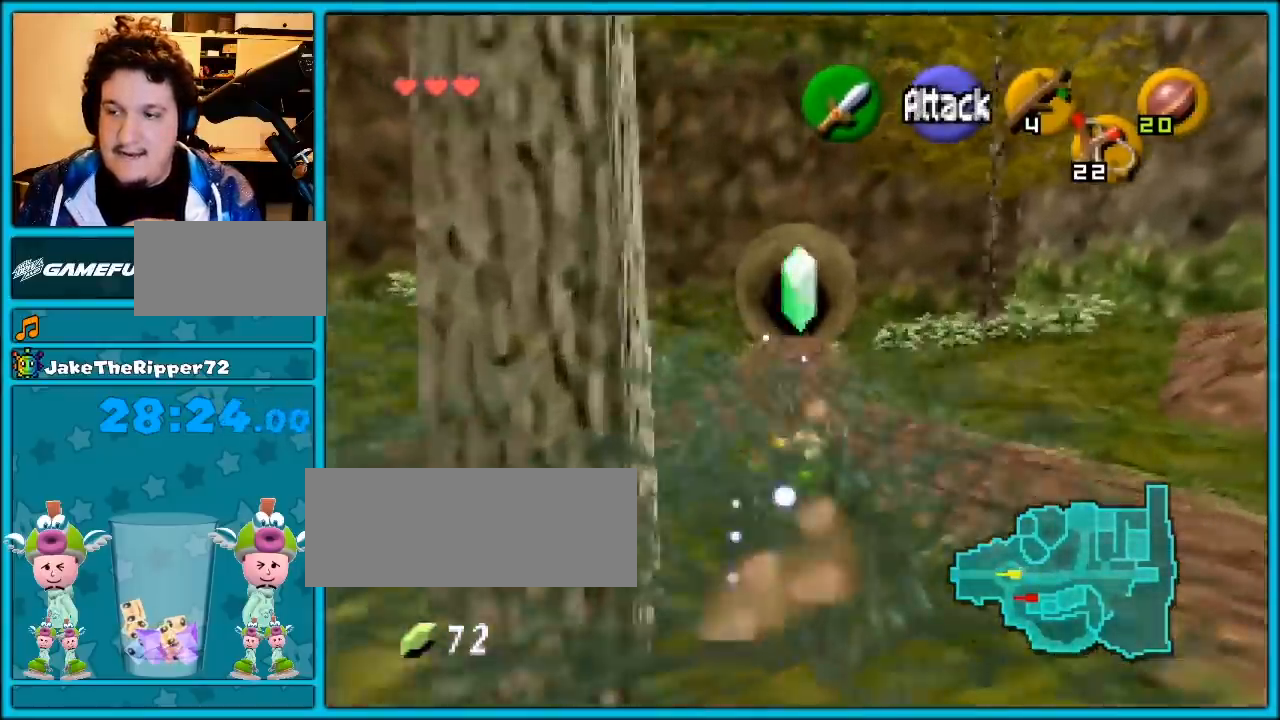
{"buttons": ["A"], "left_stick": "up", "events": [[233, "A", "down"]]}
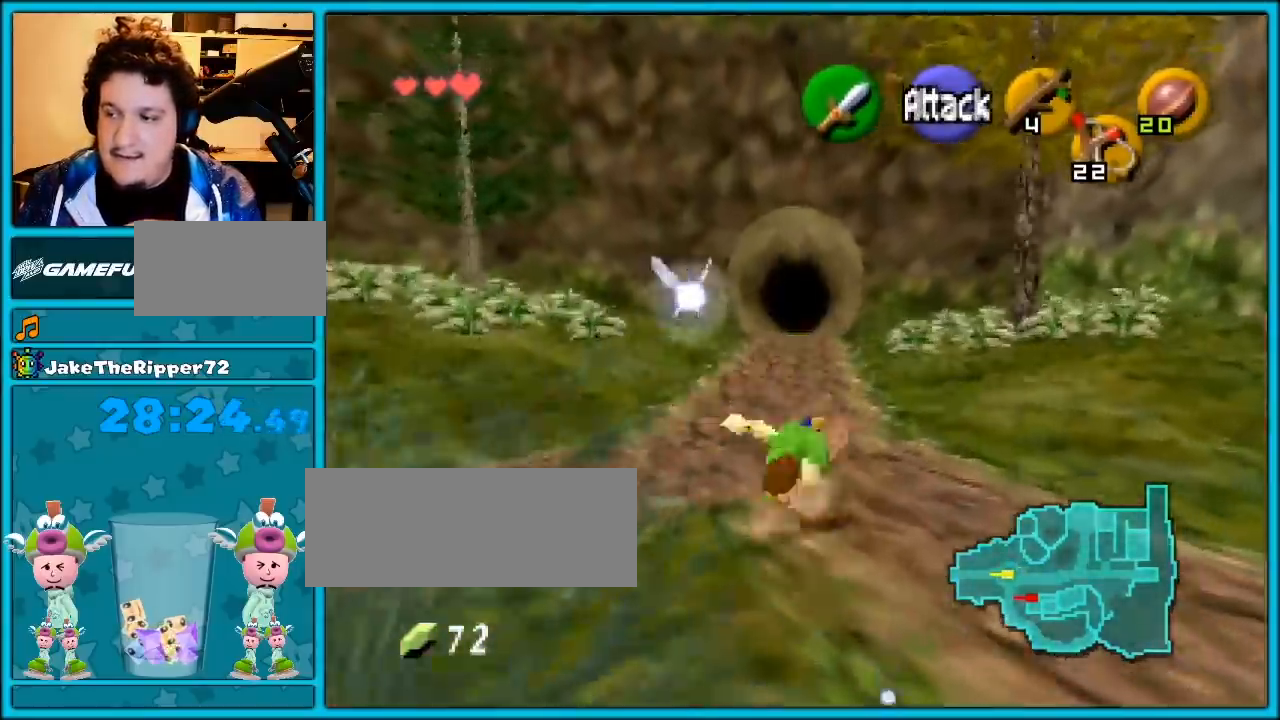
{"buttons": ["A"], "left_stick": "up", "events": [[100, "A", "up"], [350, "A", "down"]]}
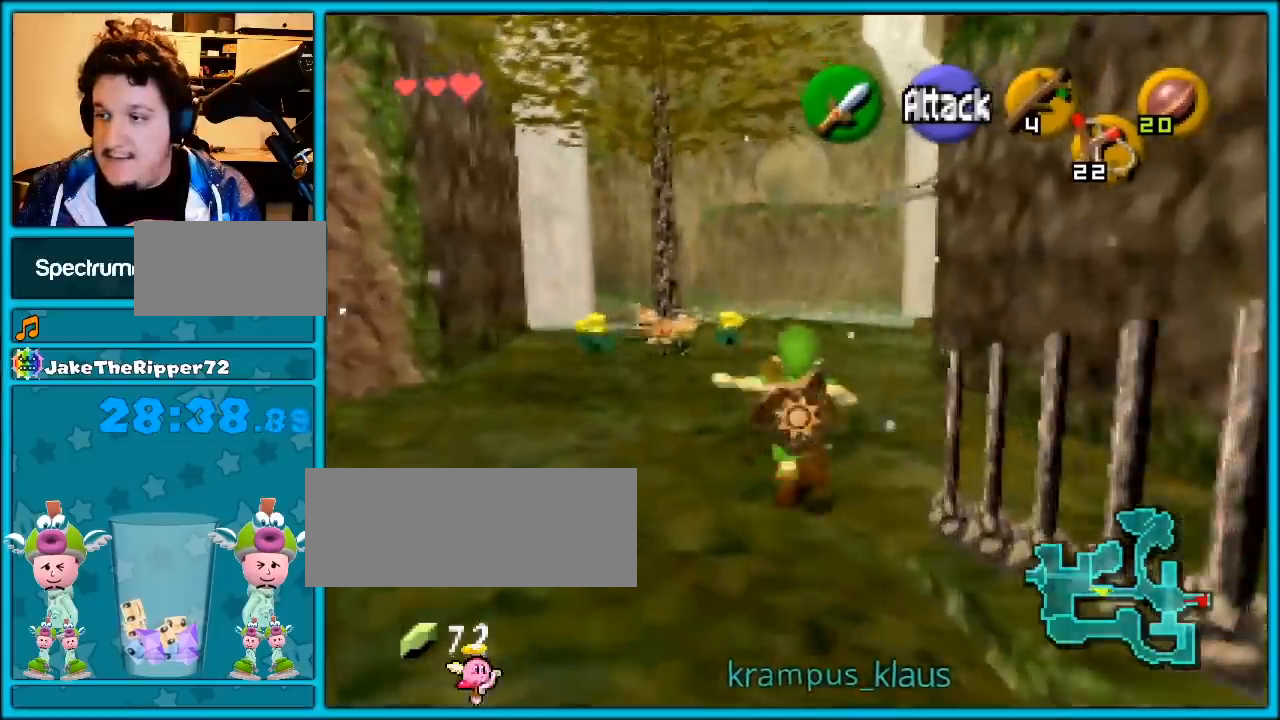
{"buttons": [], "left_stick": "up", "events": [[300, "A", "up"]]}
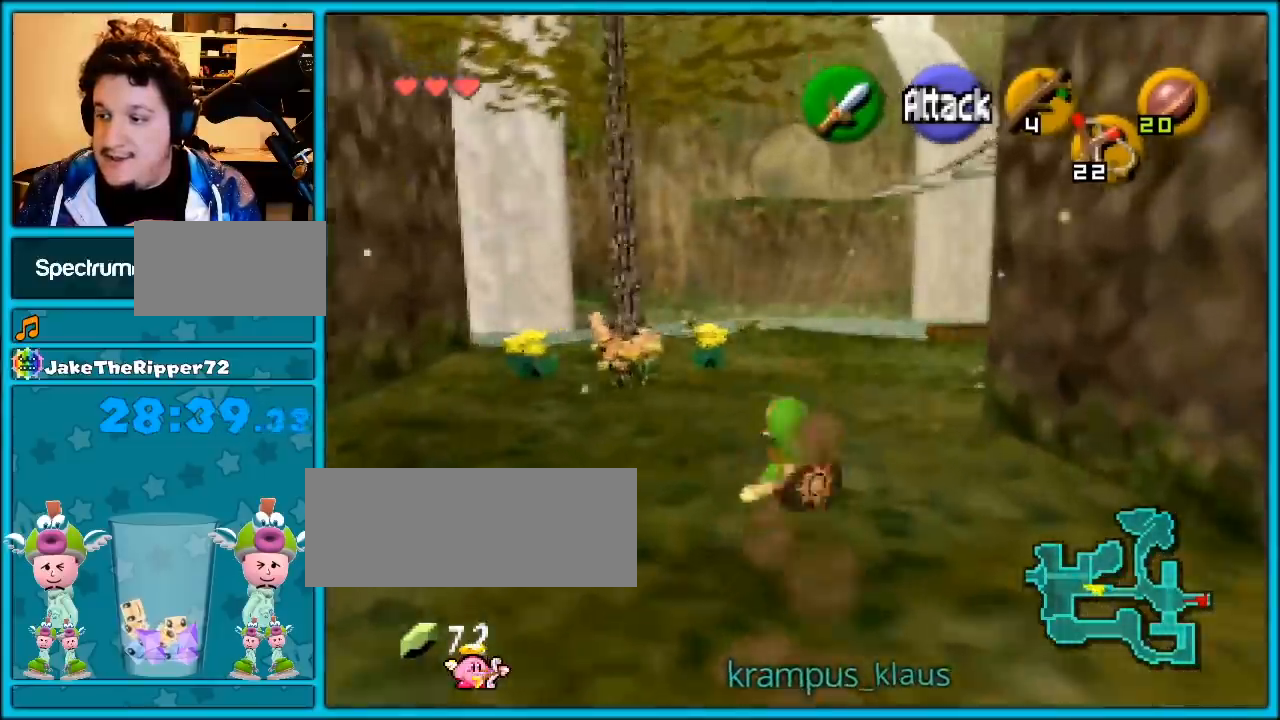
{"buttons": ["A"], "left_stick": "up", "events": [[133, "A", "down"]]}
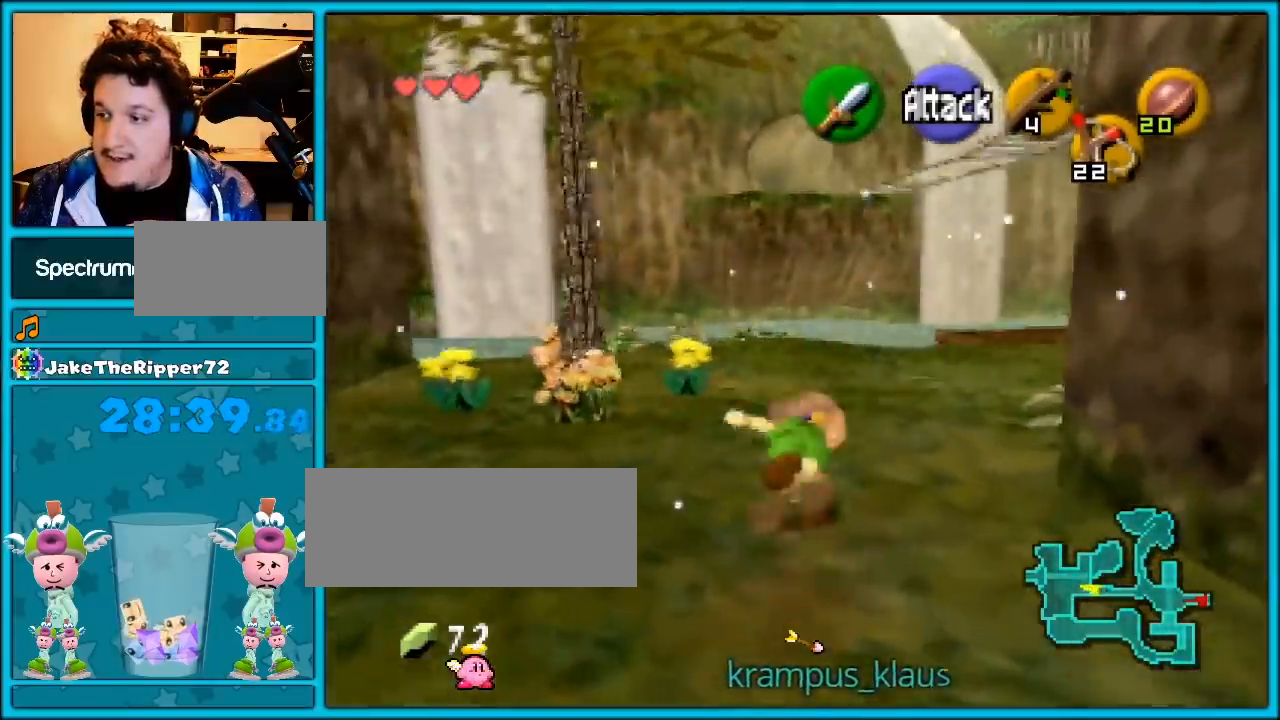
{"buttons": [], "left_stick": "up", "events": [[133, "A", "up"], [350, "A", "down"], [350, "left_stick", "up-right"], [450, "A", "up"], [483, "left_stick", "up"]]}
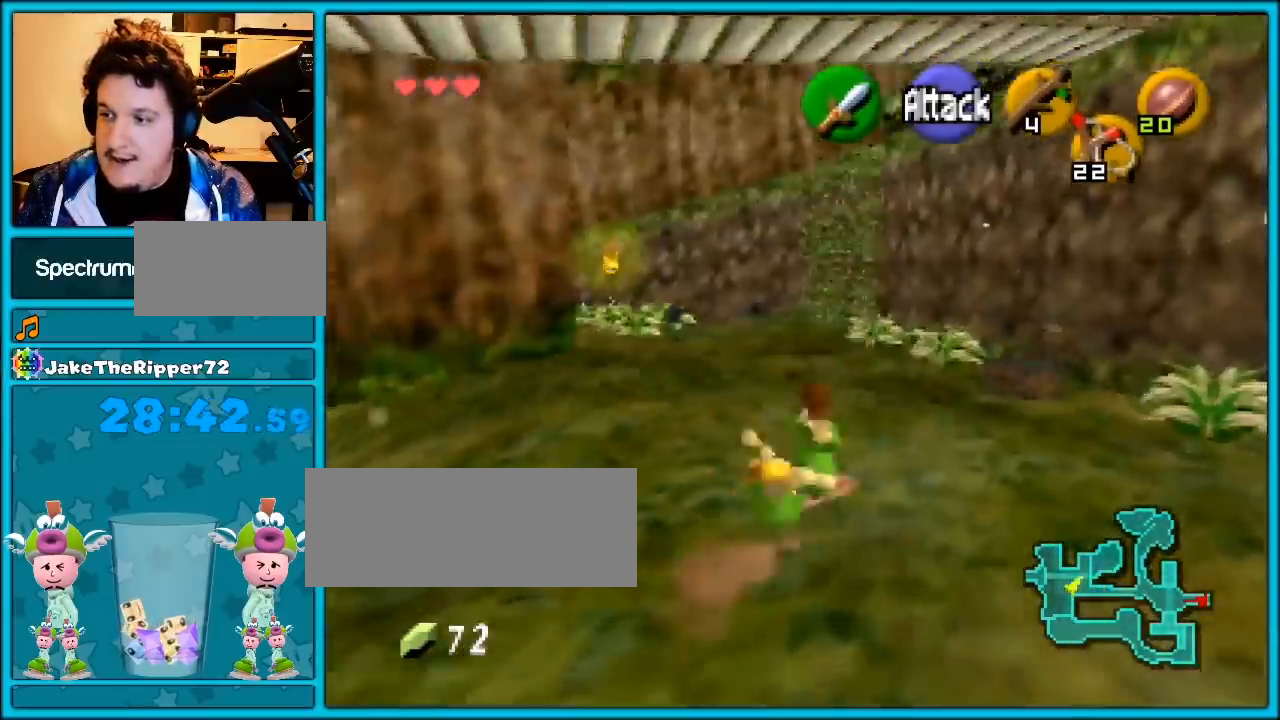
{"buttons": [], "left_stick": "up", "events": []}
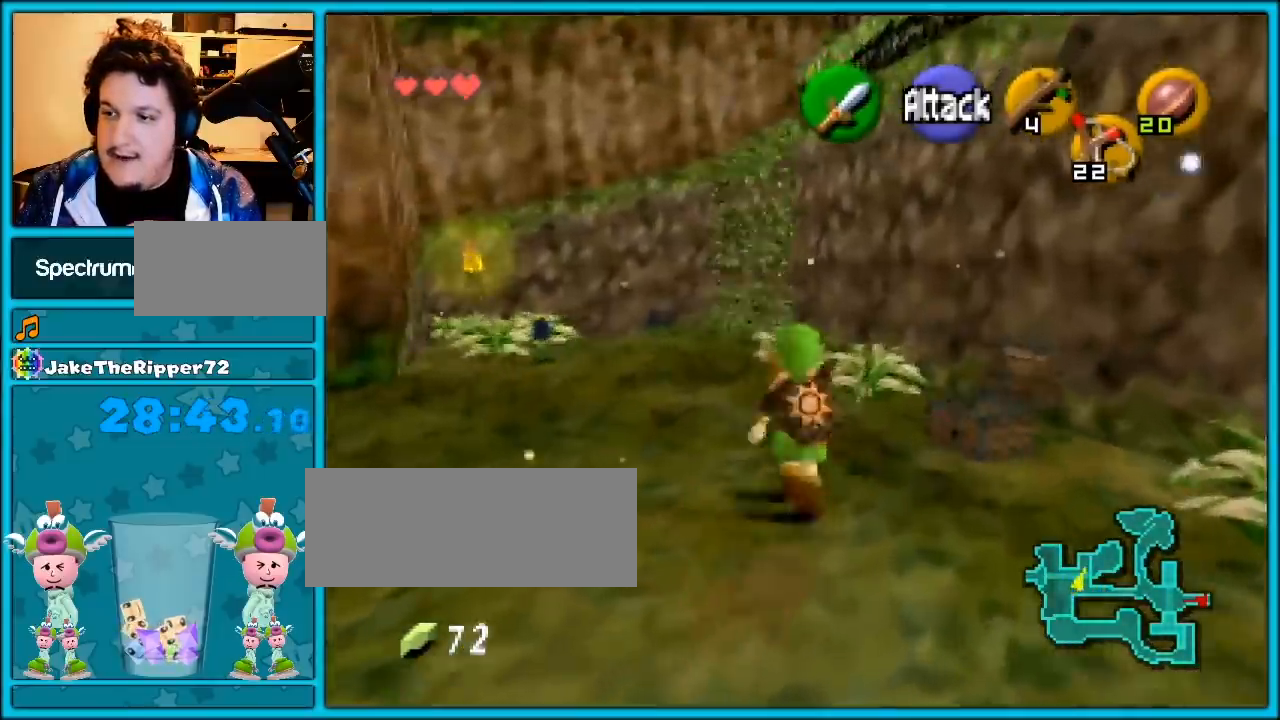
{"buttons": [], "left_stick": "up-left", "events": [[83, "B", "down"], [167, "B", "up"], [267, "left_stick", "up-left"]]}
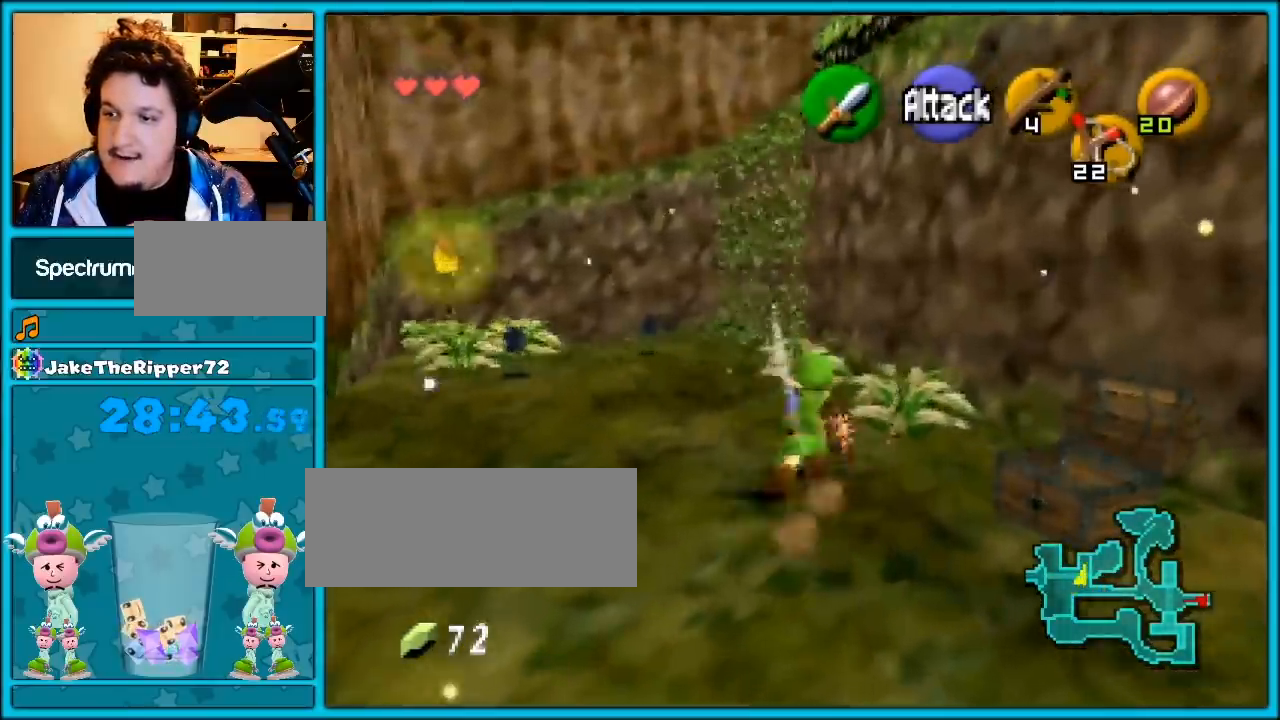
{"buttons": [], "left_stick": "up-left", "events": [[350, "Z", "down"], [433, "Z", "up"]]}